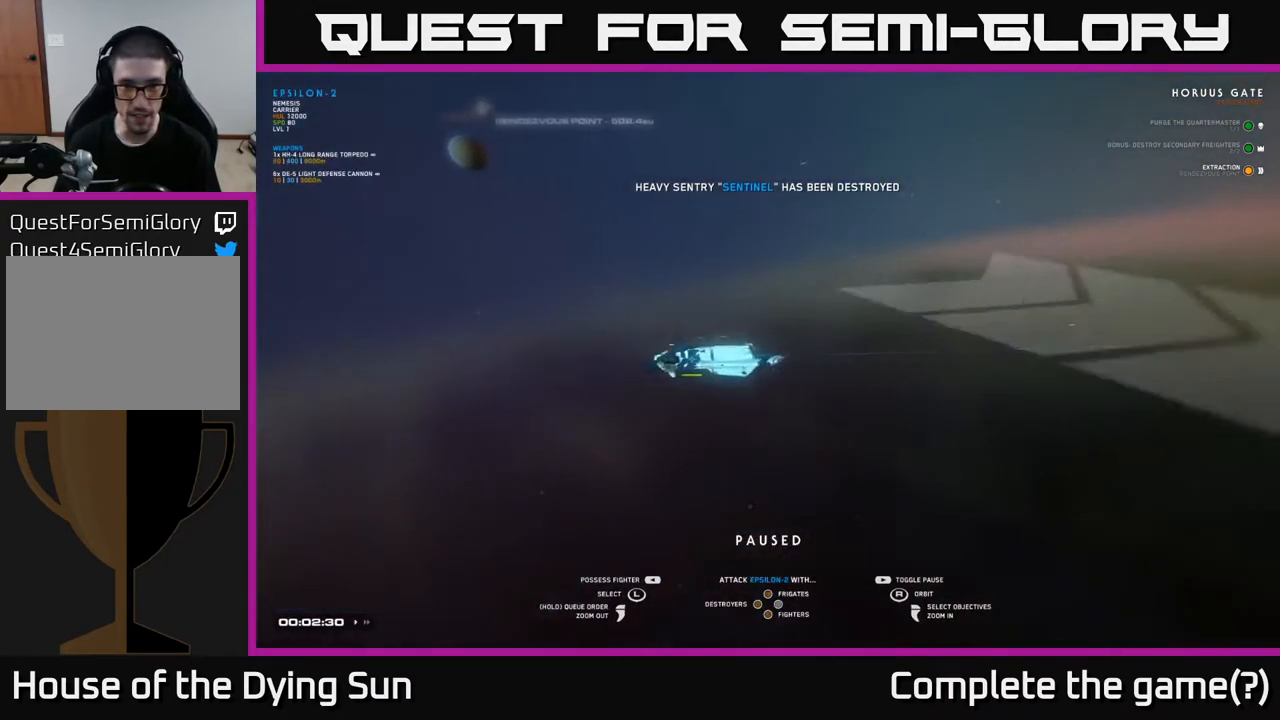
Gameplay with a controller (Xbox layout); each line is a JSON object with the inputs held at the frame after it. "events" lists button and stick changes between this image and that frame as [ms after this image, input, new state], when the widget could be followed in between.
{"buttons": [], "left_stick": "center", "right_stick": "center", "events": [[17, "left_stick", "center"], [333, "left_stick", "right"], [483, "left_stick", "center"]]}
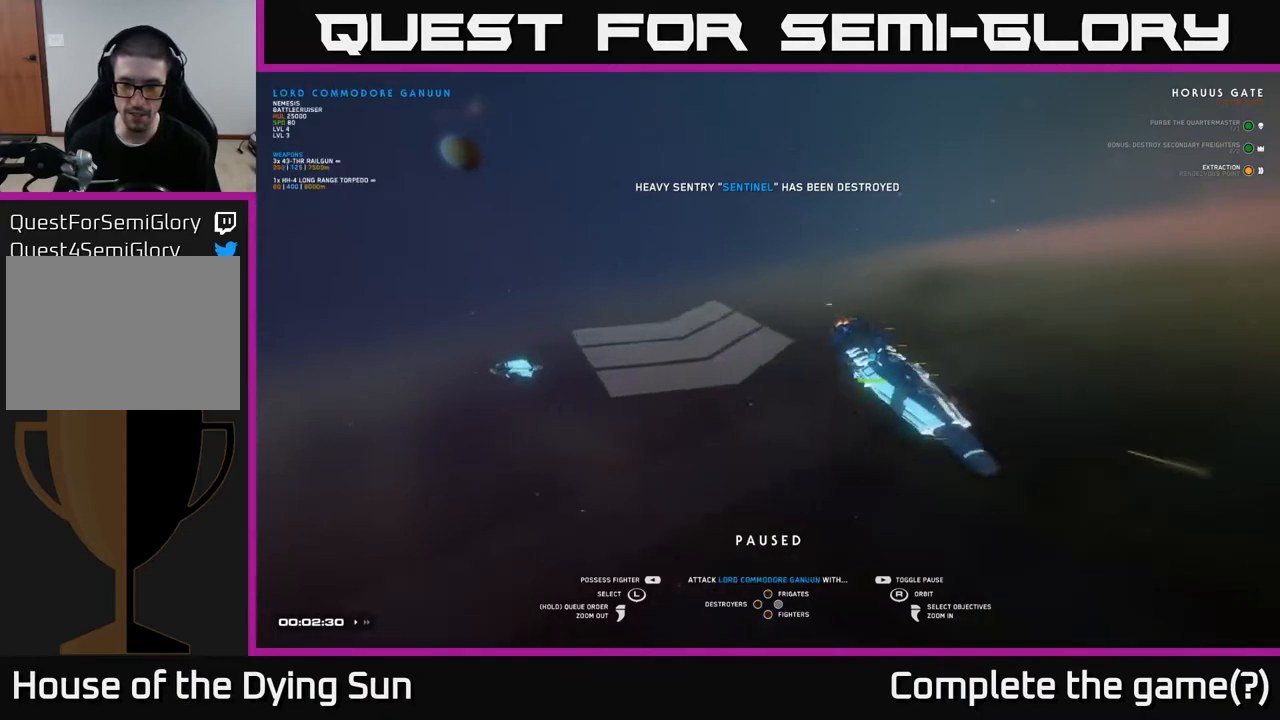
{"buttons": [], "left_stick": "center", "right_stick": "right", "events": [[83, "left_stick", "right"], [217, "left_stick", "center"], [500, "right_stick", "right"]]}
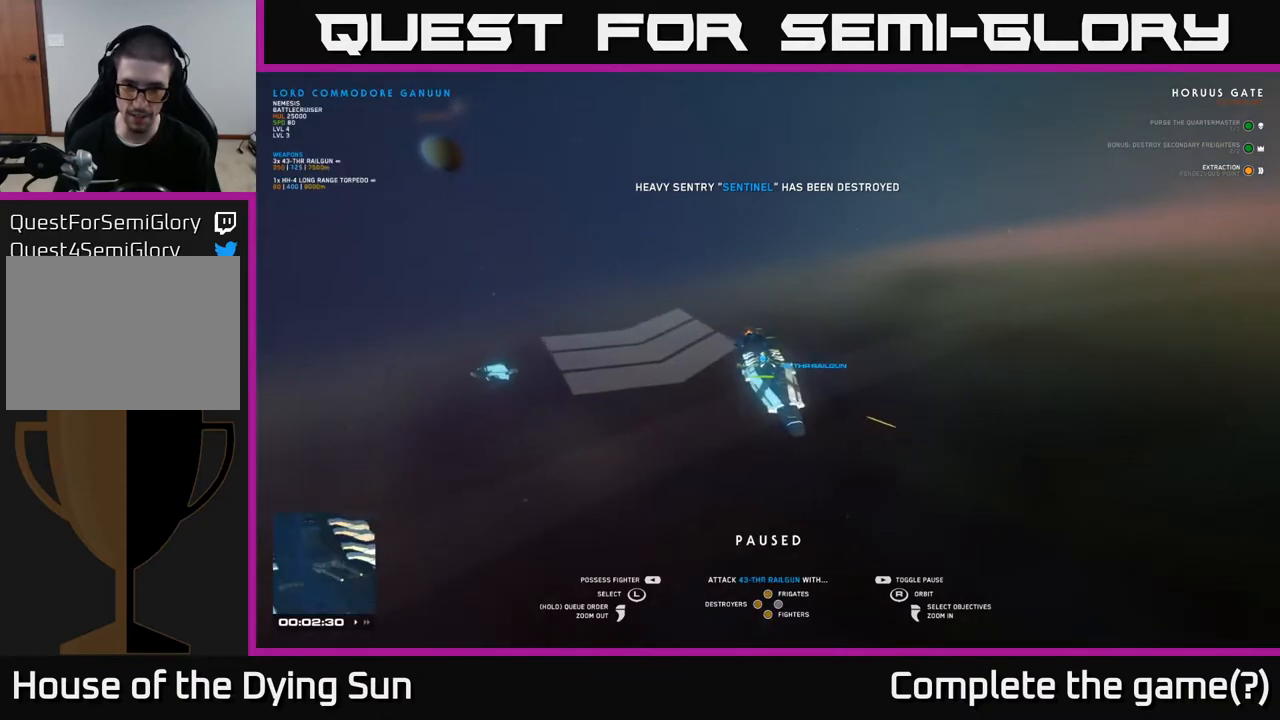
{"buttons": [], "left_stick": "center", "right_stick": "right", "events": []}
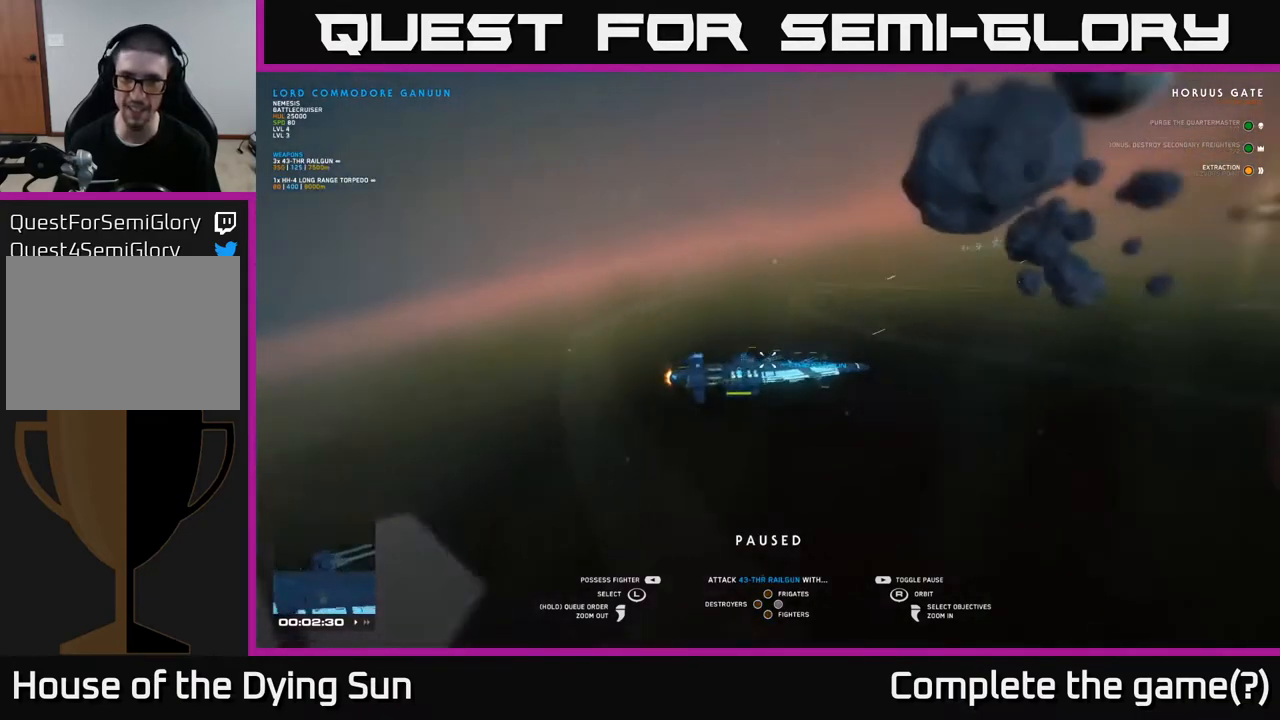
{"buttons": [], "left_stick": "center", "right_stick": "center", "events": [[117, "right_stick", "center"], [200, "left_stick", "right"], [400, "left_stick", "center"]]}
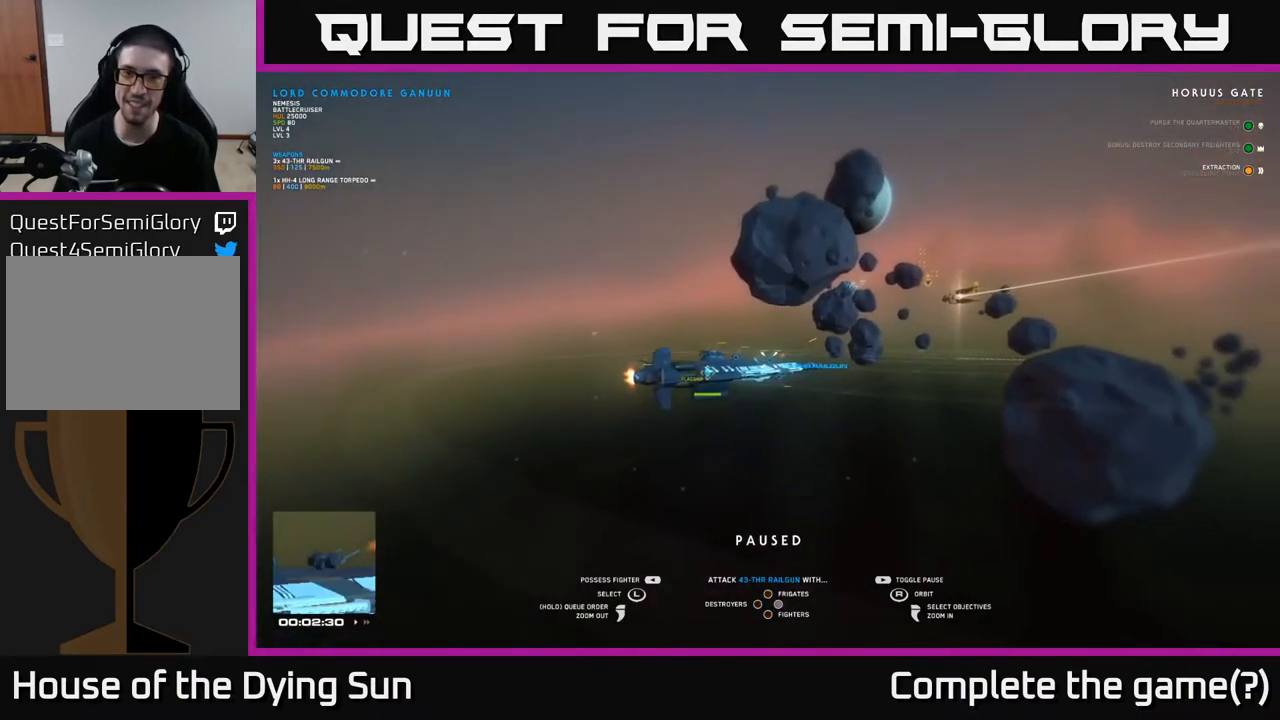
{"buttons": [], "left_stick": "center", "right_stick": "down-left", "events": [[150, "left_stick", "up"], [333, "left_stick", "center"], [500, "right_stick", "down-left"]]}
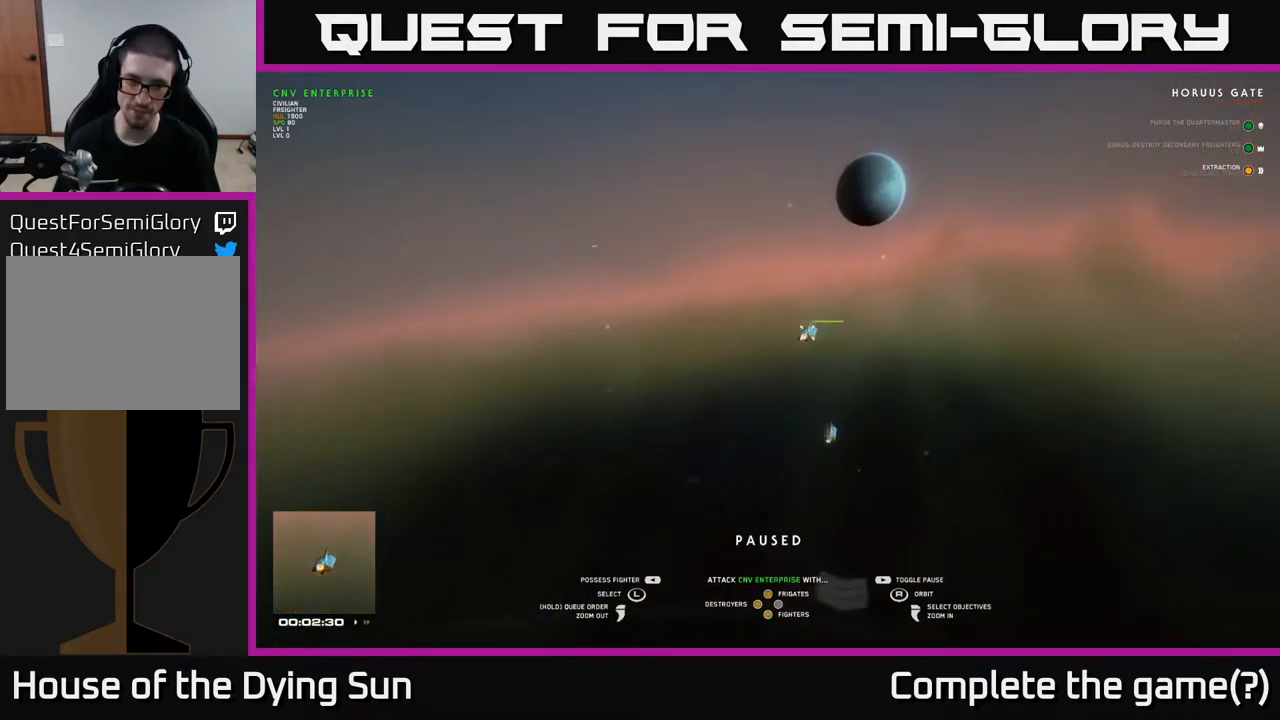
{"buttons": [], "left_stick": "left", "right_stick": "center", "events": [[83, "right_stick", "left"], [133, "left_stick", "down-left"], [333, "left_stick", "center"], [333, "right_stick", "center"], [483, "left_stick", "left"]]}
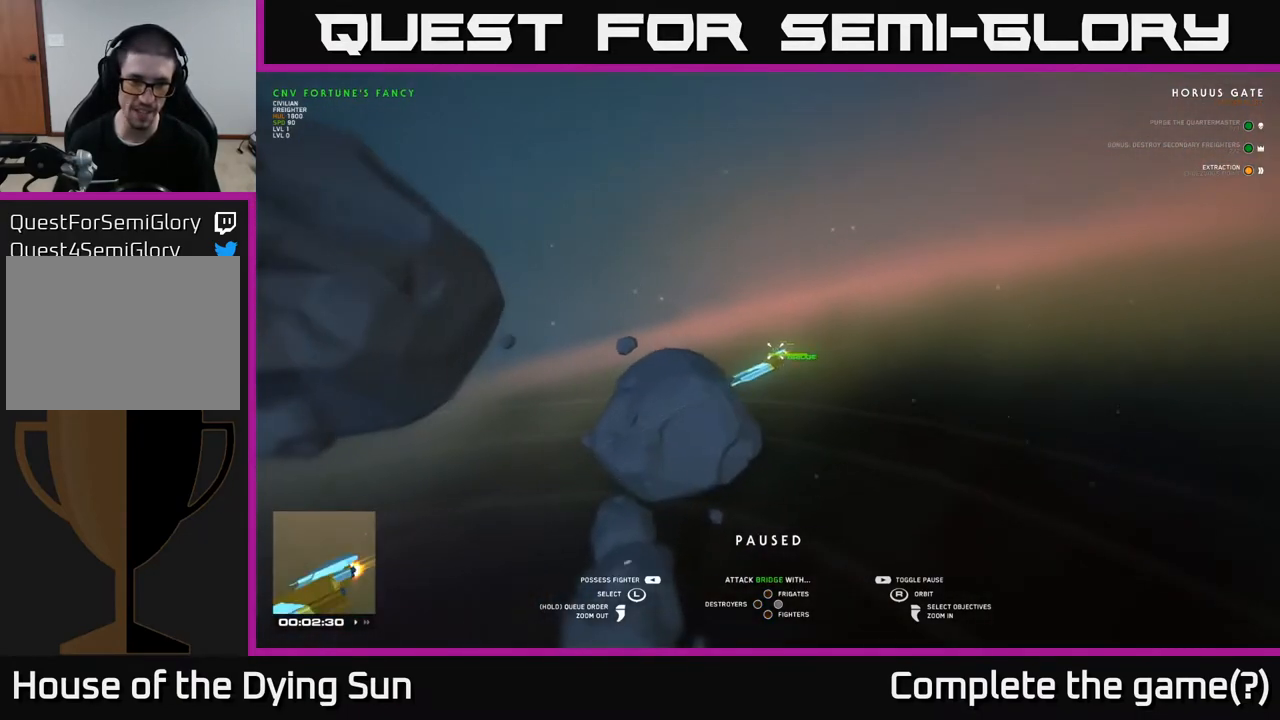
{"buttons": [], "left_stick": "left", "right_stick": "left", "events": [[150, "left_stick", "center"], [367, "left_stick", "left"], [400, "right_stick", "left"]]}
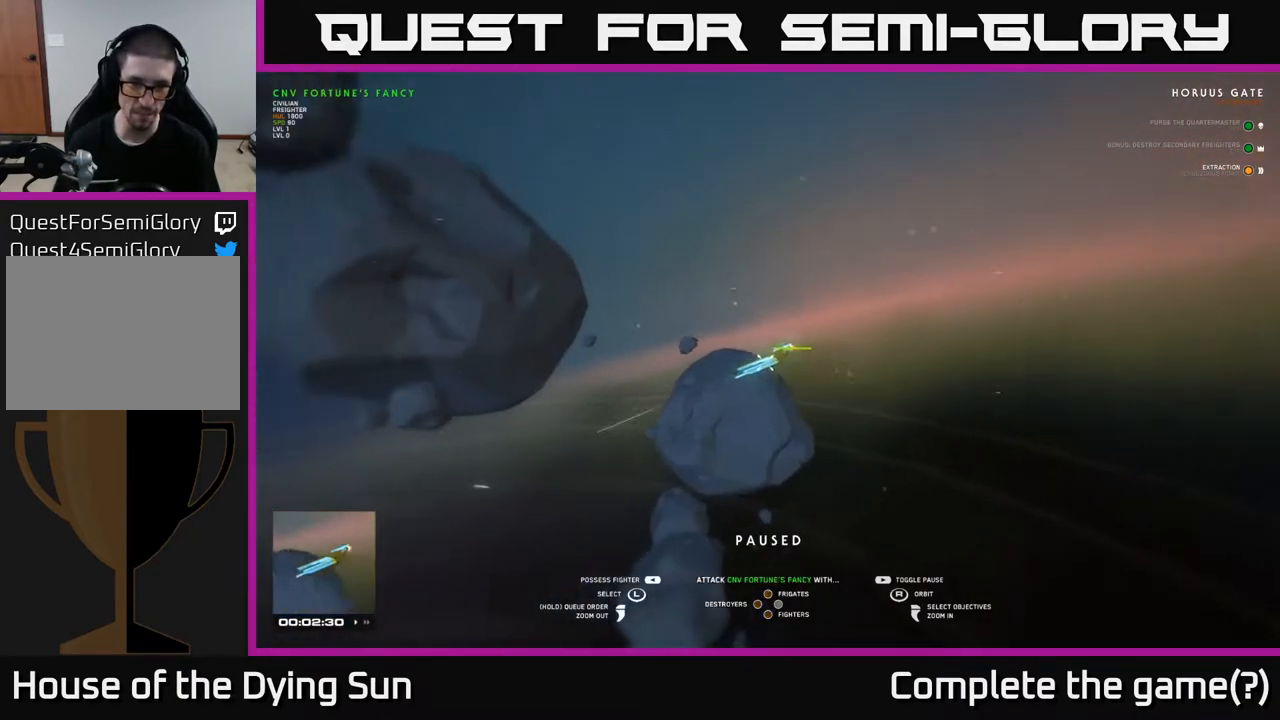
{"buttons": [], "left_stick": "center", "right_stick": "center", "events": [[17, "left_stick", "center"], [83, "right_stick", "center"], [200, "right_stick", "left"], [233, "left_stick", "left"], [383, "left_stick", "center"], [467, "right_stick", "center"]]}
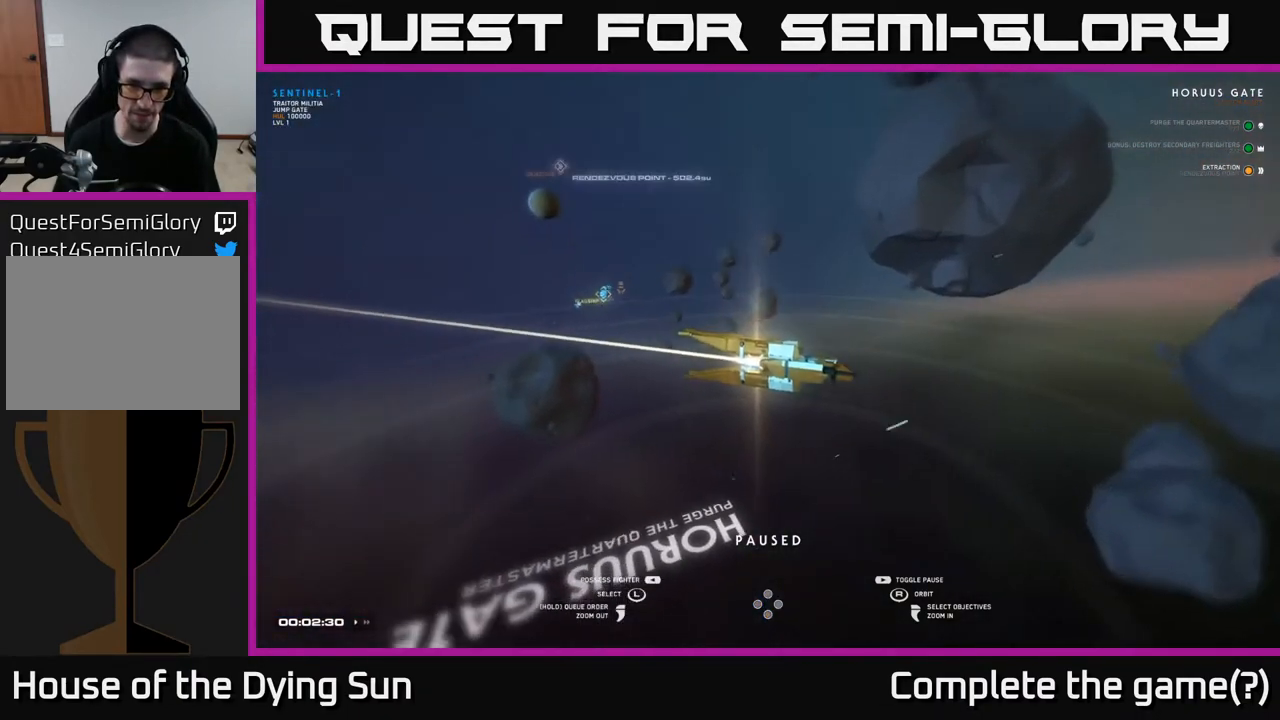
{"buttons": [], "left_stick": "up", "right_stick": "center", "events": [[400, "left_stick", "up"]]}
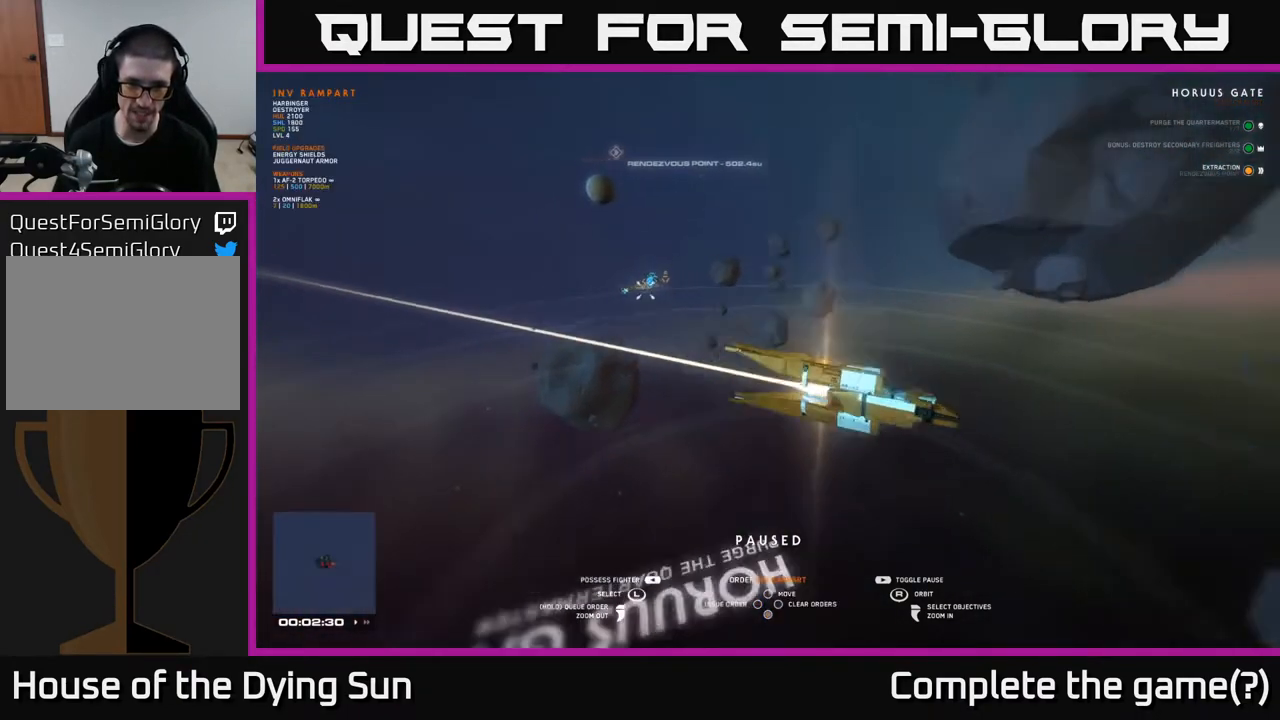
{"buttons": [], "left_stick": "center", "right_stick": "center", "events": [[50, "left_stick", "up-left"], [150, "left_stick", "center"]]}
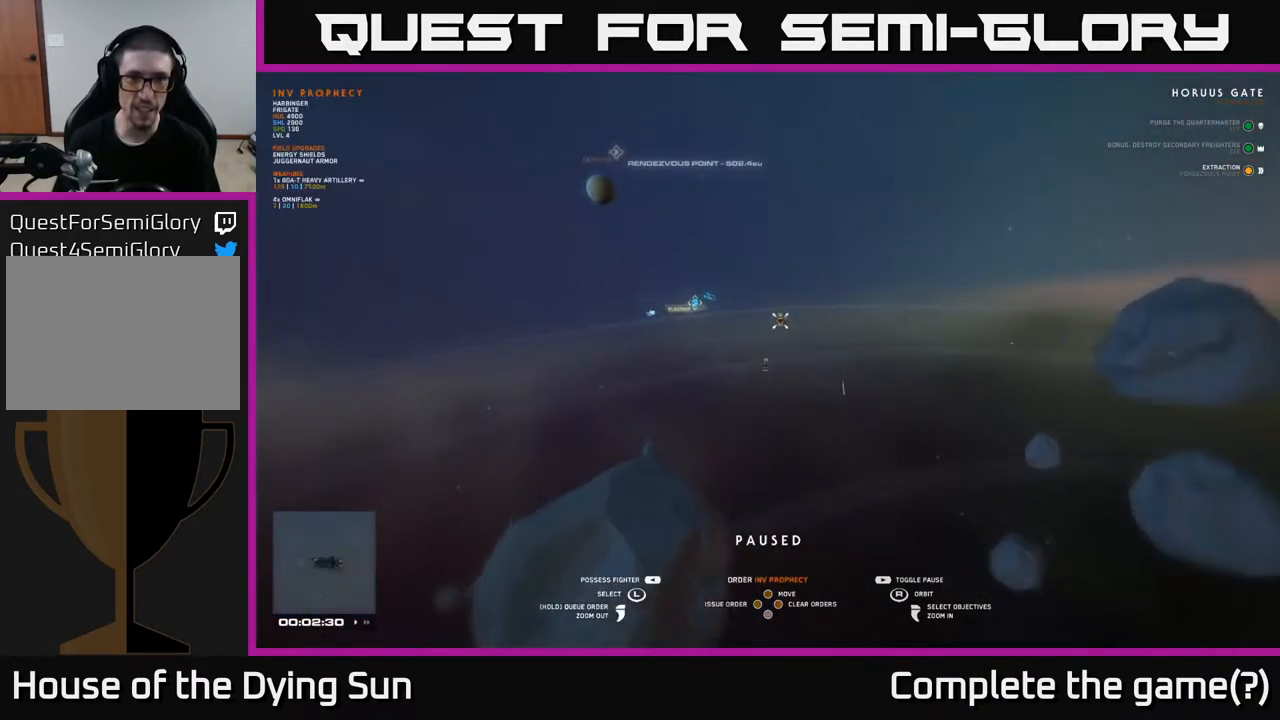
{"buttons": [], "left_stick": "center", "right_stick": "center", "events": [[33, "left_stick", "up-left"], [183, "left_stick", "center"], [233, "right_stick", "right"], [483, "right_stick", "center"]]}
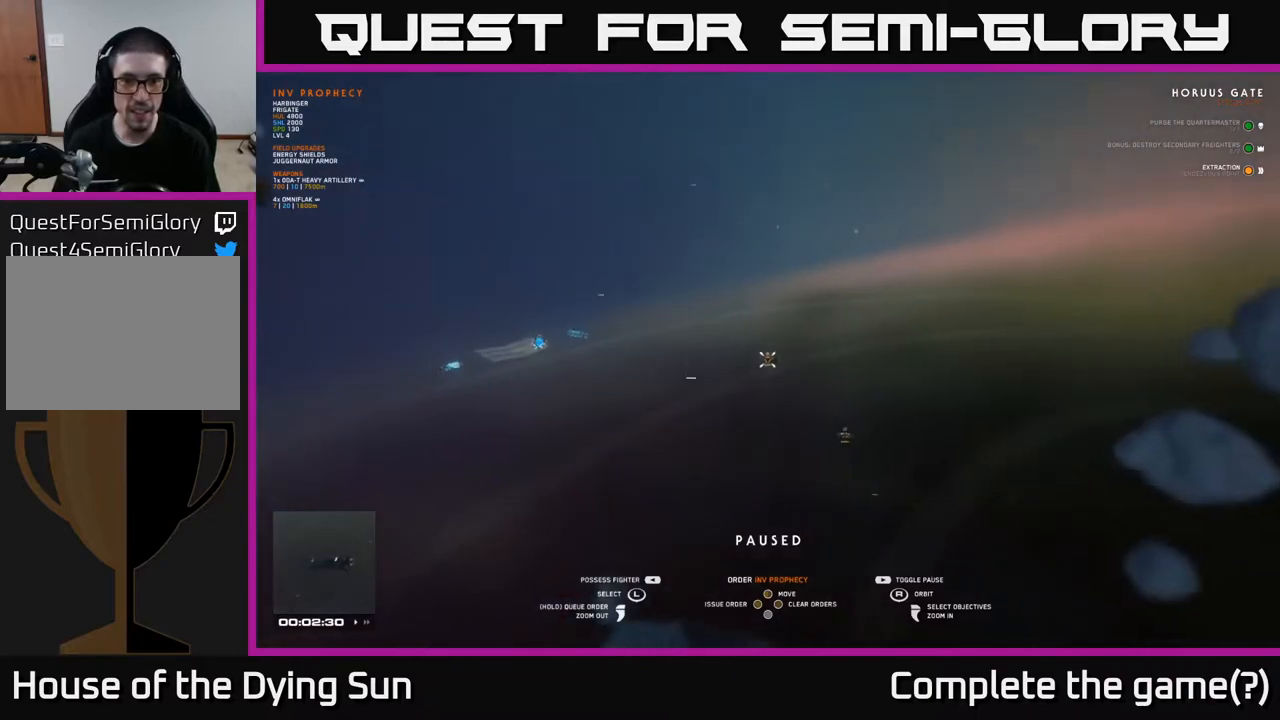
{"buttons": [], "left_stick": "center", "right_stick": "center", "events": [[150, "left_stick", "left"], [317, "left_stick", "center"]]}
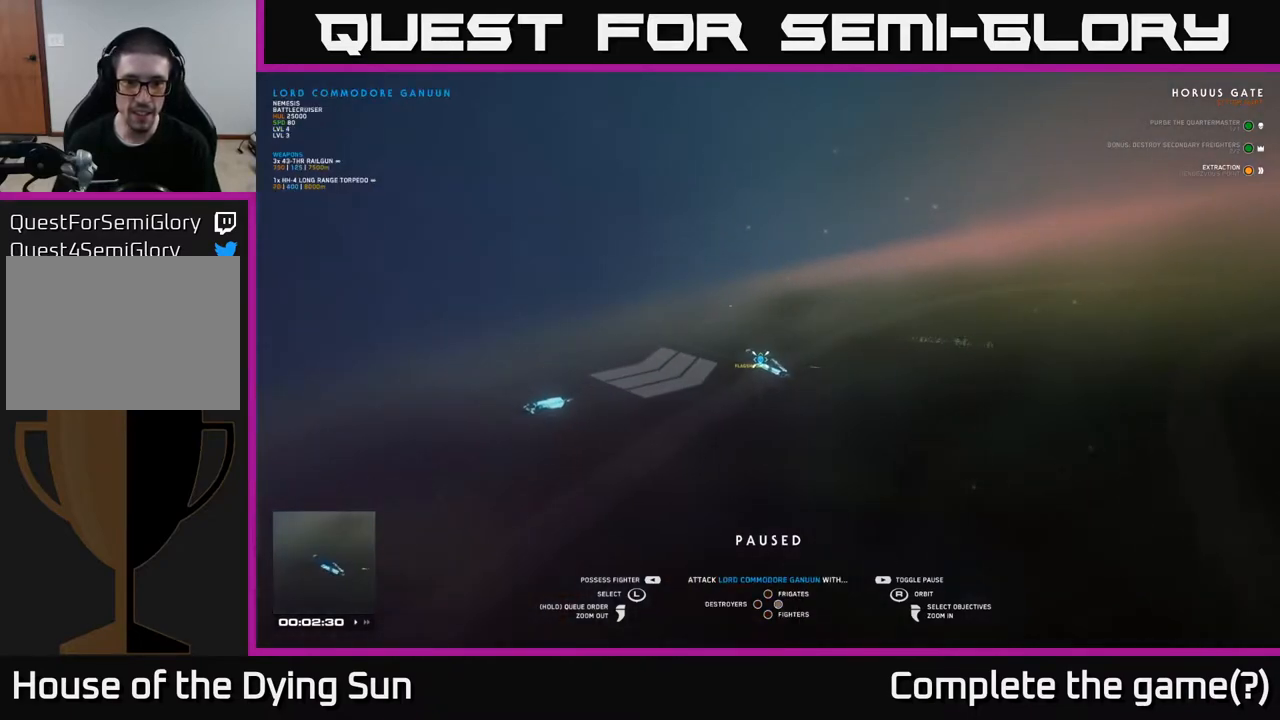
{"buttons": [], "left_stick": "right", "right_stick": "center", "events": [[150, "right_stick", "right"], [433, "right_stick", "center"], [450, "left_stick", "right"]]}
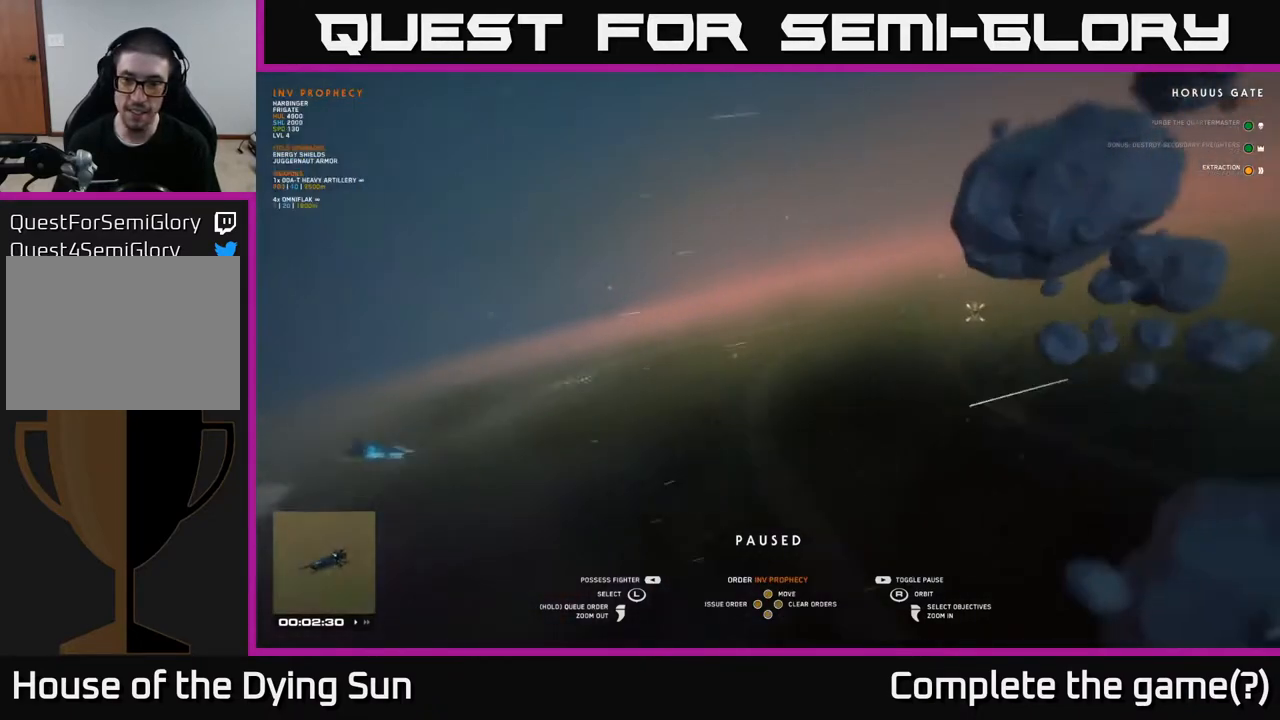
{"buttons": [], "left_stick": "center", "right_stick": "center", "events": [[150, "left_stick", "center"]]}
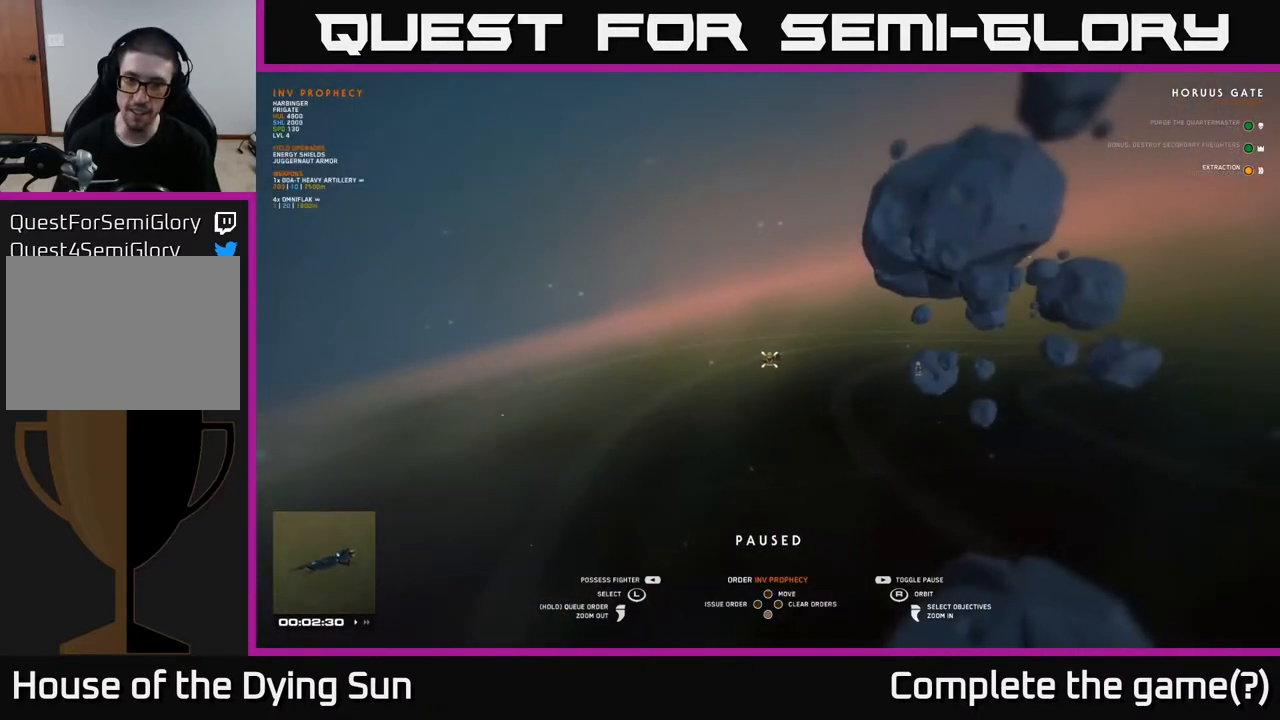
{"buttons": [], "left_stick": "center", "right_stick": "center", "events": [[233, "right_stick", "left"], [267, "left_stick", "left"], [433, "right_stick", "center"], [450, "left_stick", "center"]]}
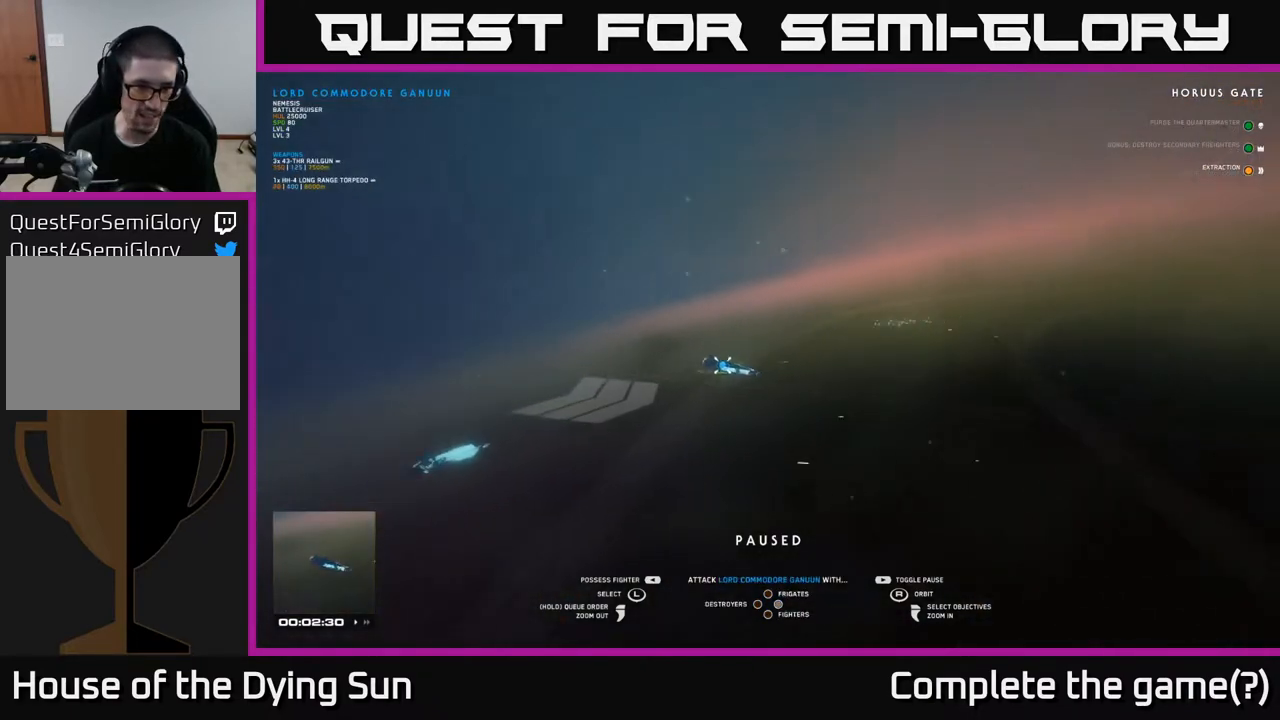
{"buttons": [], "left_stick": "up", "right_stick": "center", "events": [[383, "left_stick", "up"]]}
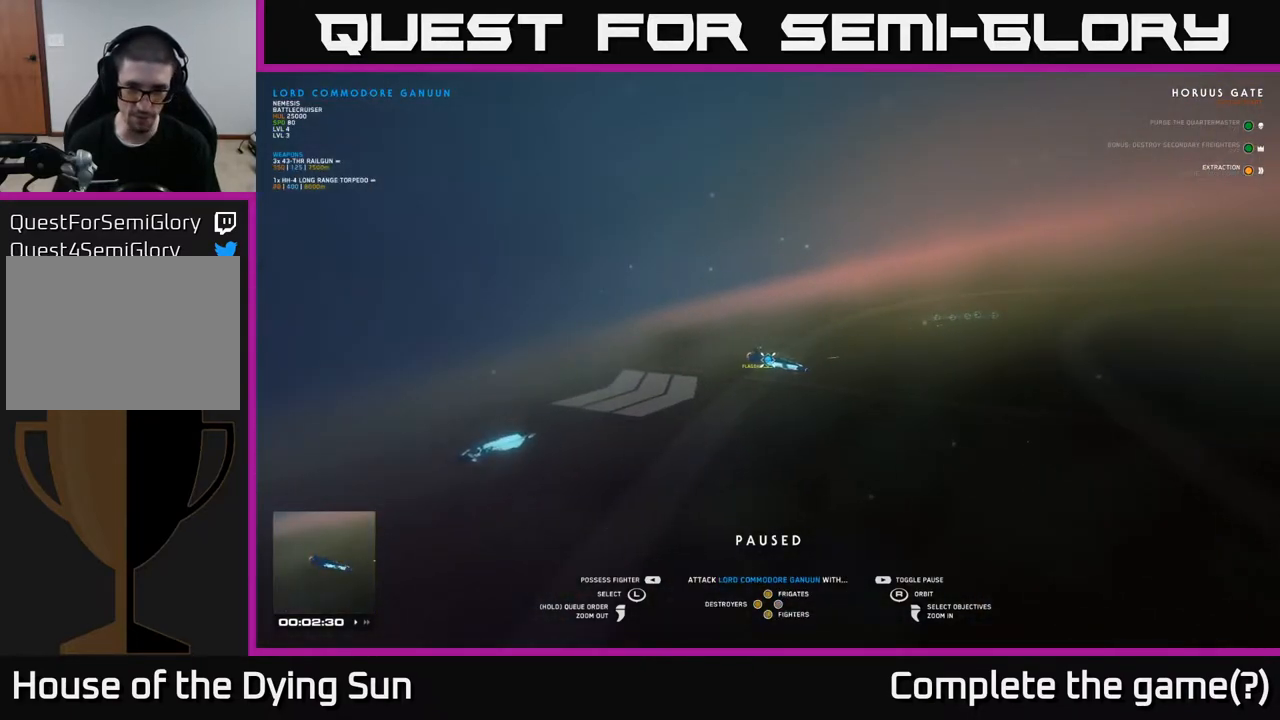
{"buttons": [], "left_stick": "center", "right_stick": "left", "events": [[17, "left_stick", "center"], [367, "right_stick", "down-left"], [433, "right_stick", "left"]]}
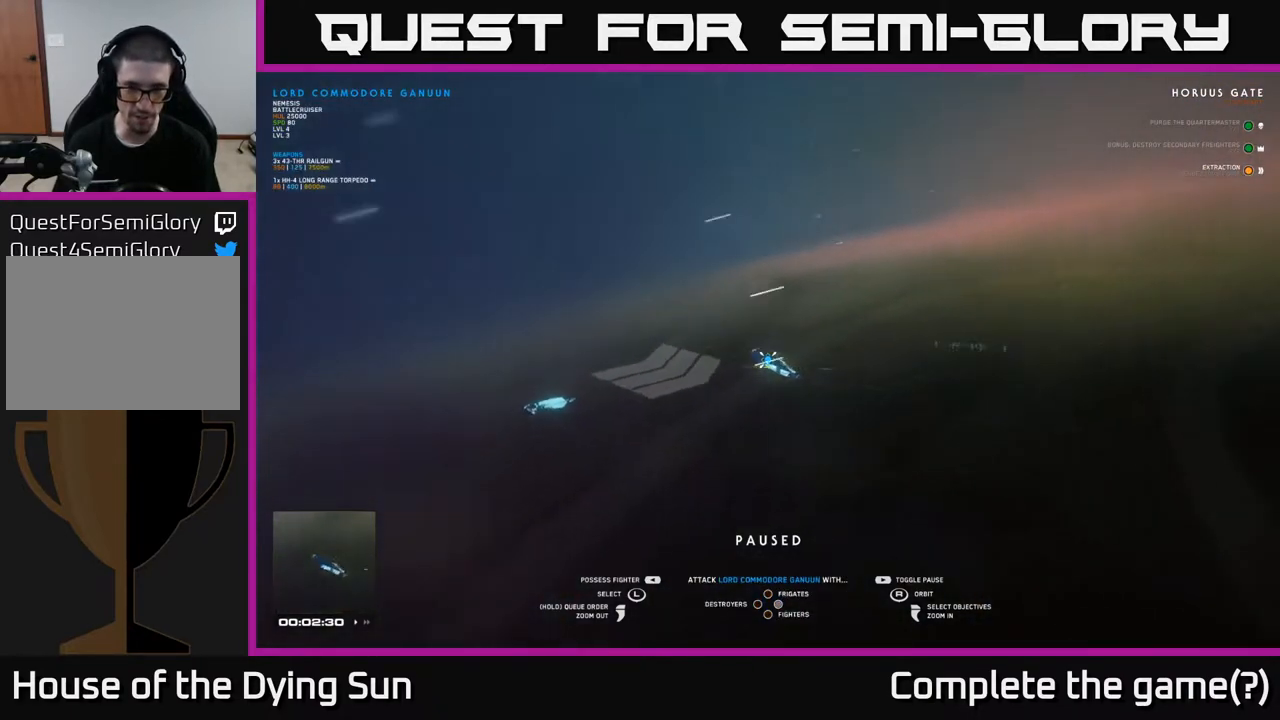
{"buttons": [], "left_stick": "center", "right_stick": "center", "events": [[233, "right_stick", "center"]]}
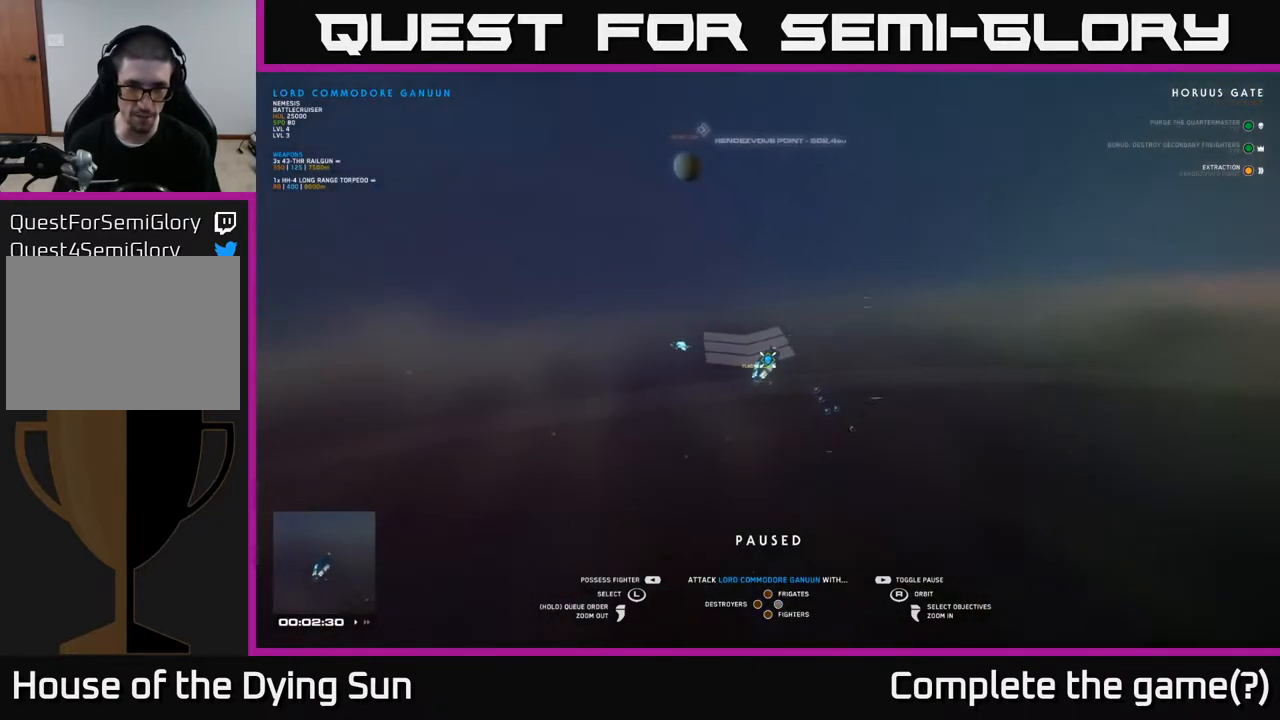
{"buttons": ["X"], "left_stick": "center", "right_stick": "center", "events": [[17, "right_stick", "right"], [150, "right_stick", "center"], [483, "X", "down"]]}
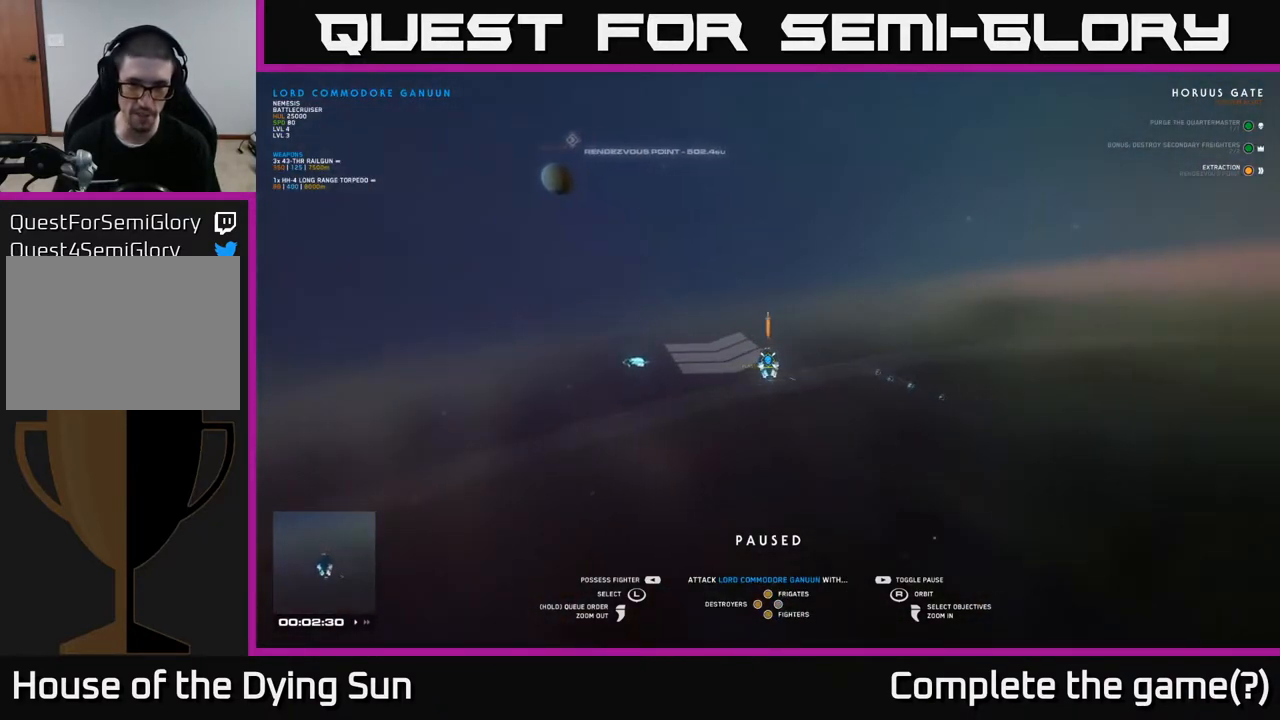
{"buttons": [], "left_stick": "center", "right_stick": "center", "events": [[67, "X", "up"], [167, "Y", "down"], [217, "Y", "up"]]}
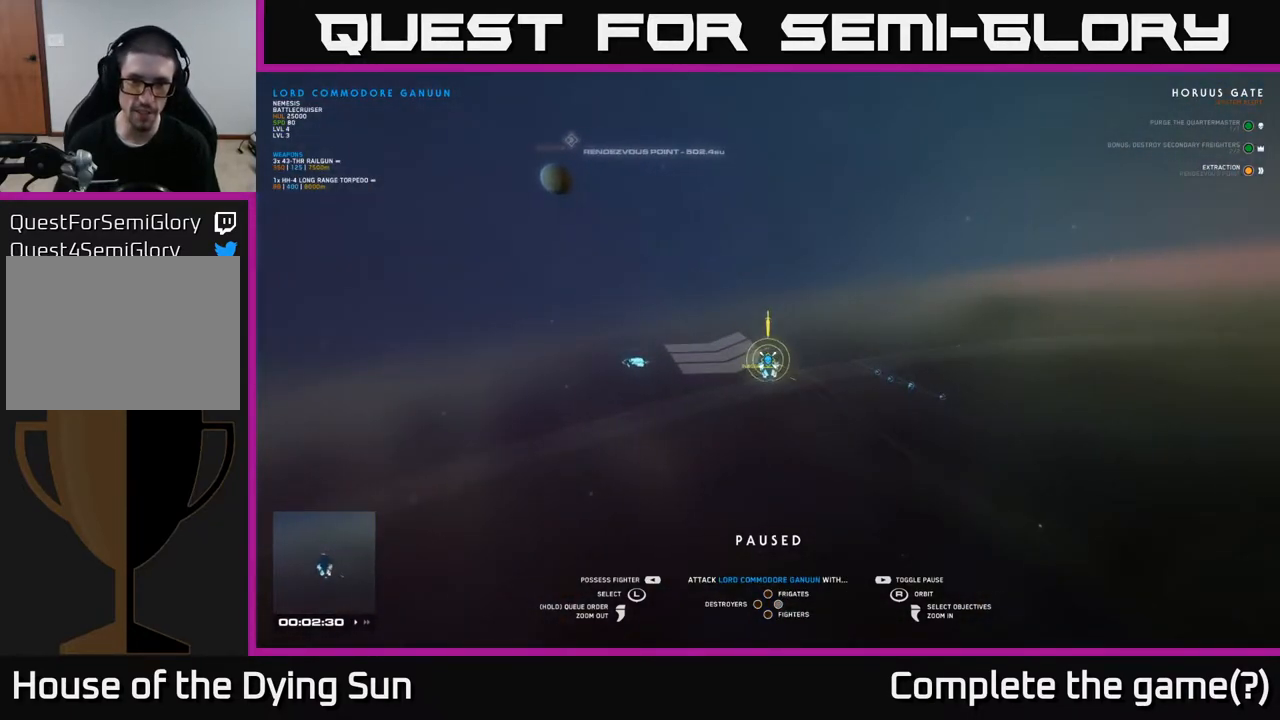
{"buttons": [], "left_stick": "center", "right_stick": "center", "events": [[33, "SELECT", "down"], [150, "SELECT", "up"]]}
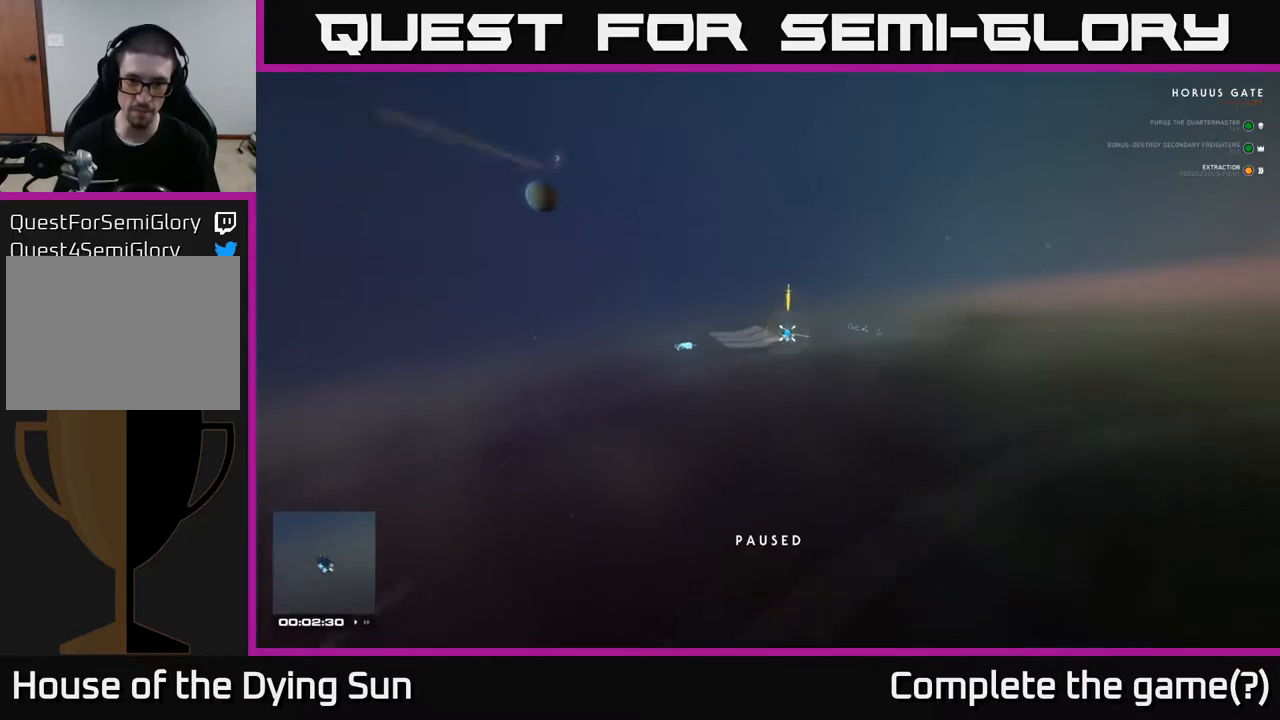
{"buttons": [], "left_stick": "center", "right_stick": "up", "events": [[500, "right_stick", "up"]]}
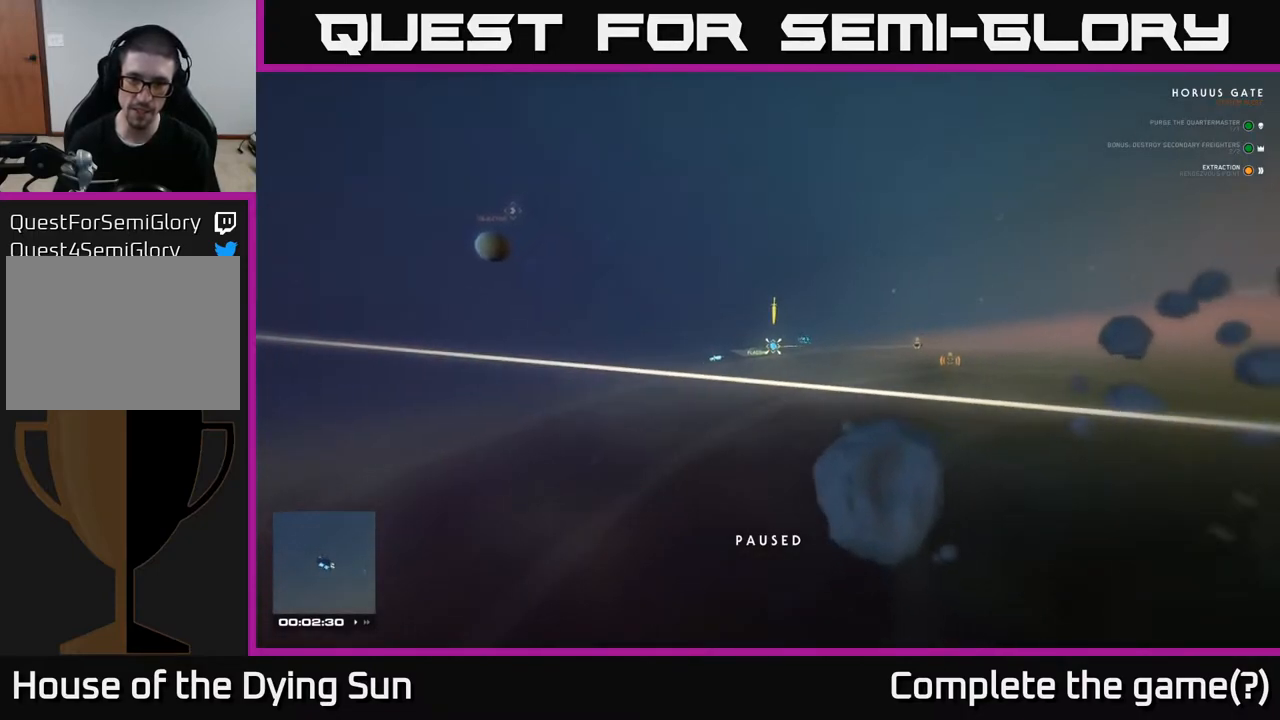
{"buttons": ["L2"], "left_stick": "center", "right_stick": "center", "events": [[83, "right_stick", "center"], [300, "right_stick", "down-left"], [417, "right_stick", "center"], [450, "L2", "down"]]}
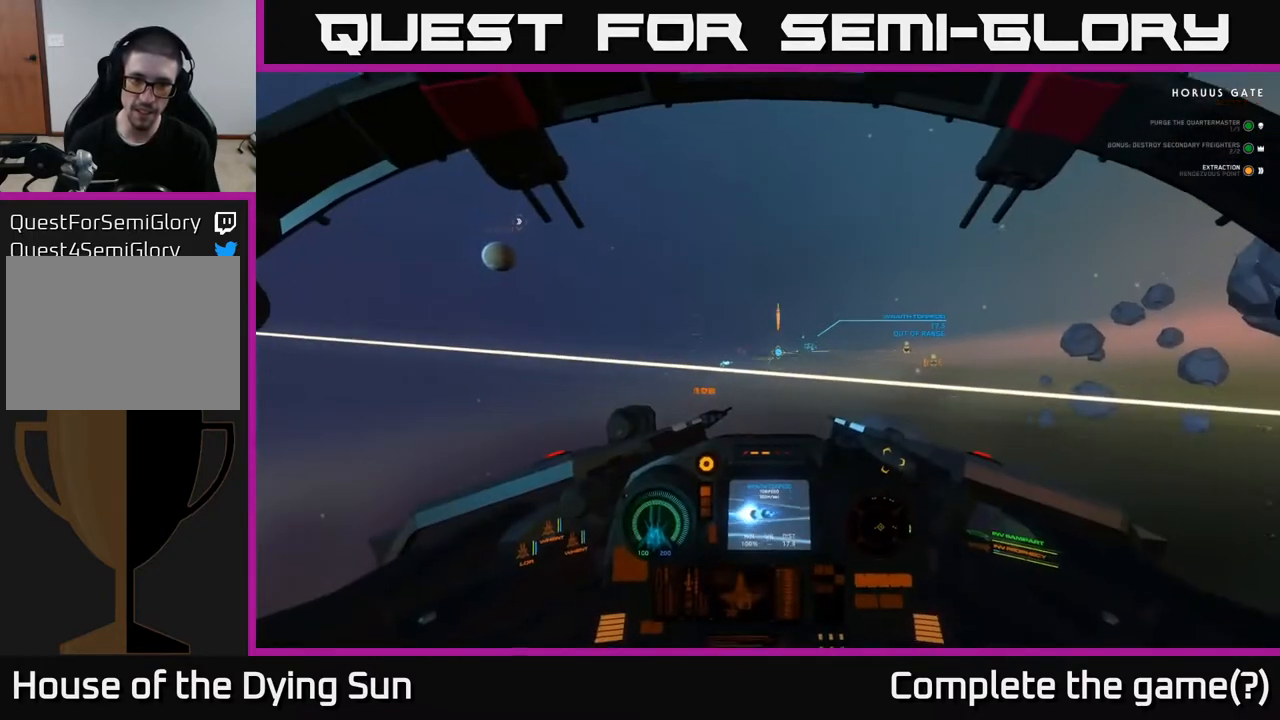
{"buttons": [], "left_stick": "center", "right_stick": "down", "events": [[250, "right_stick", "down-right"], [300, "right_stick", "down"], [467, "L2", "up"]]}
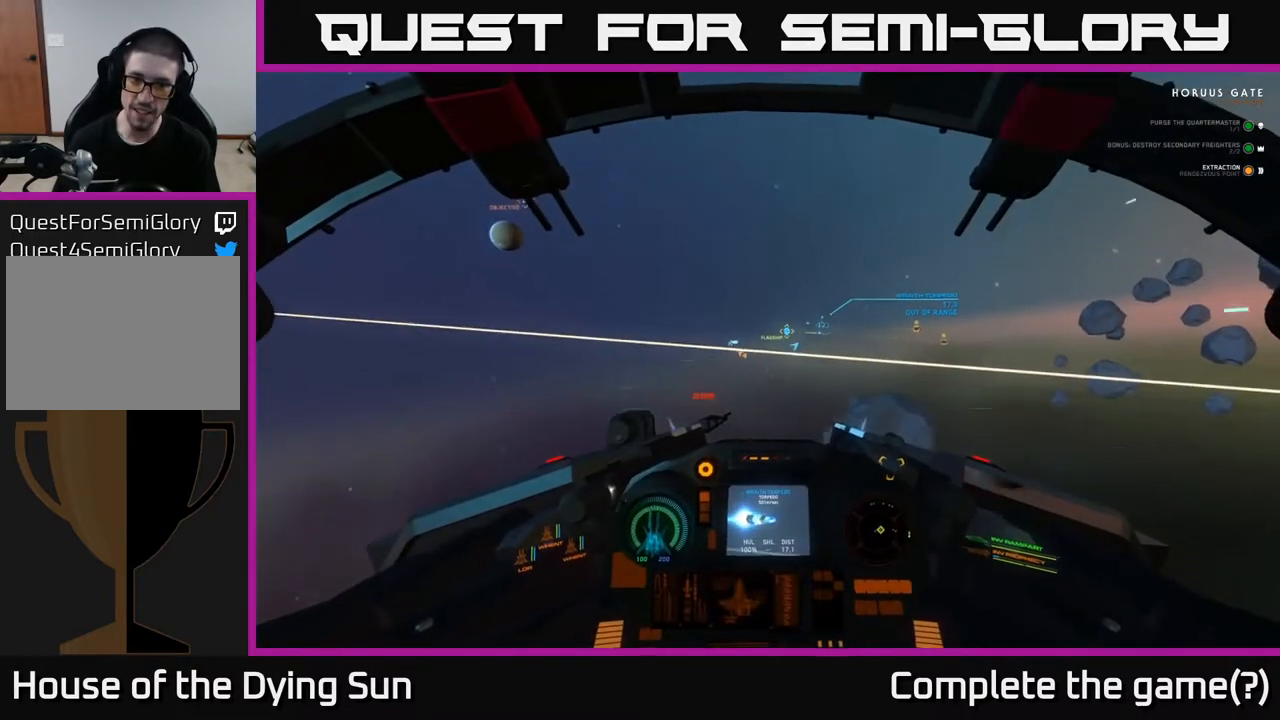
{"buttons": ["L2"], "left_stick": "center", "right_stick": "center", "events": [[67, "L2", "down"], [83, "right_stick", "center"]]}
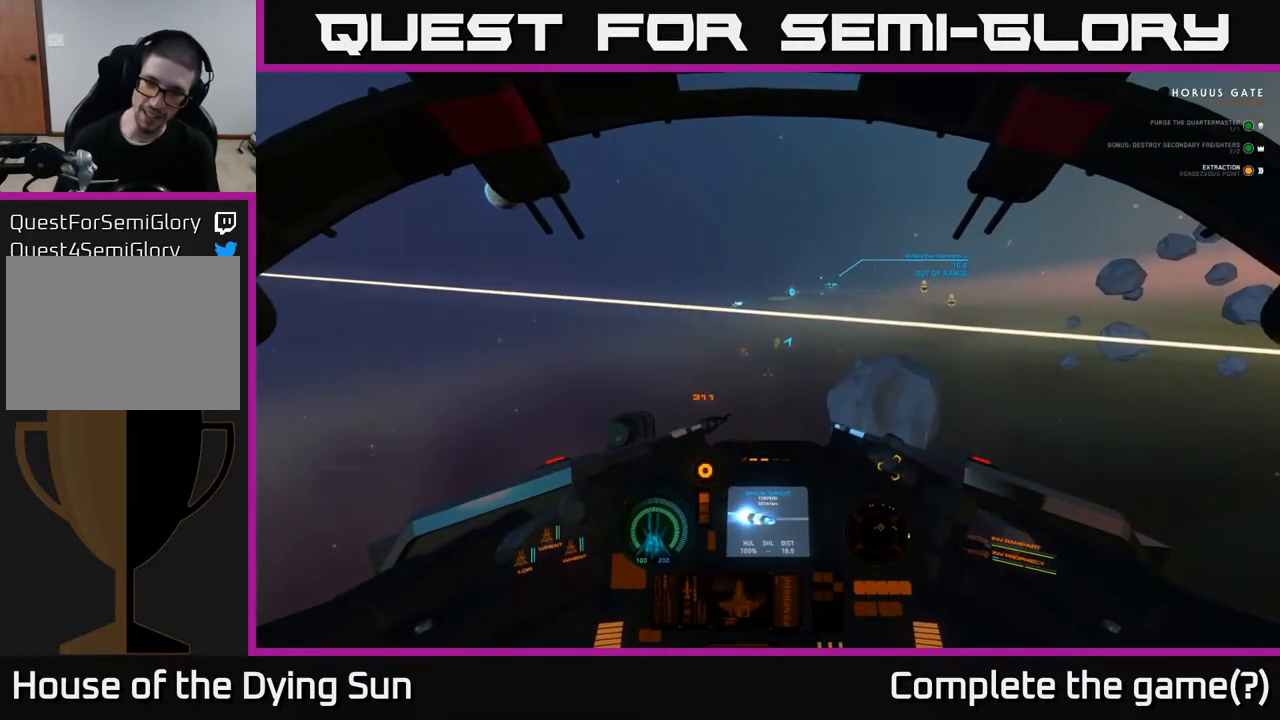
{"buttons": ["L2"], "left_stick": "center", "right_stick": "center", "events": [[233, "right_stick", "down"], [367, "right_stick", "center"]]}
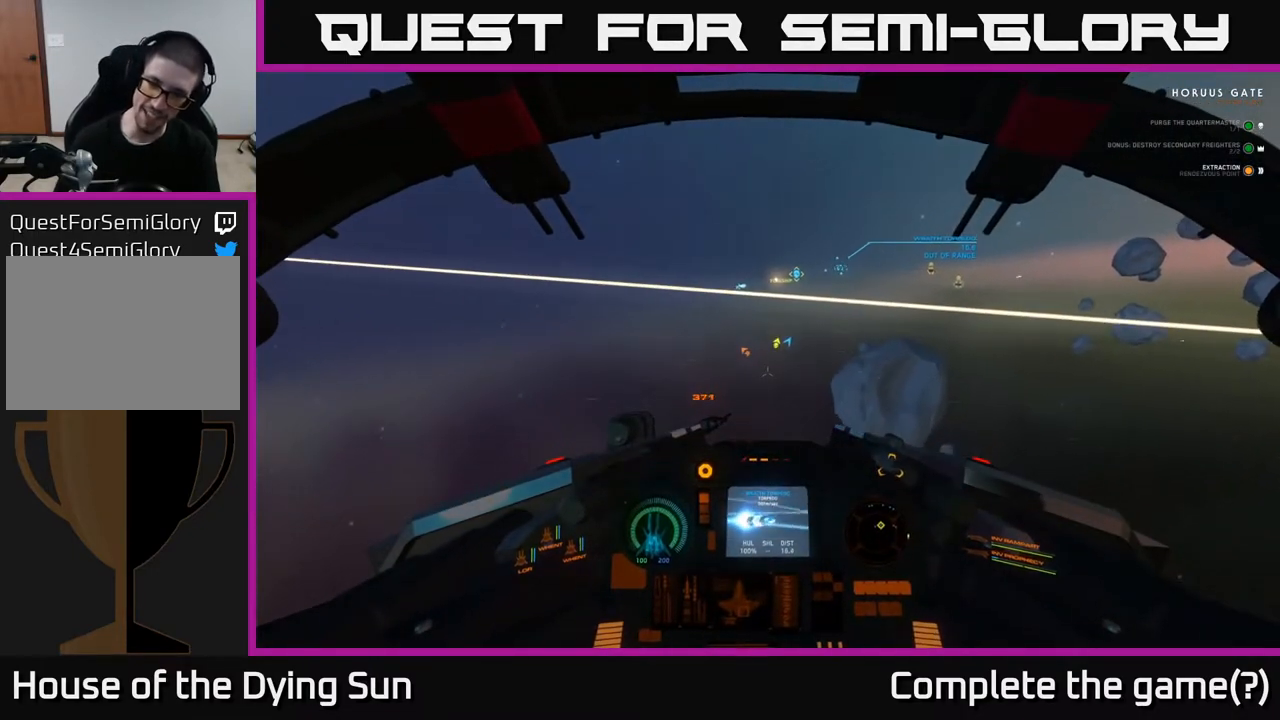
{"buttons": ["L2"], "left_stick": "center", "right_stick": "center", "events": [[283, "right_stick", "up"], [467, "right_stick", "center"]]}
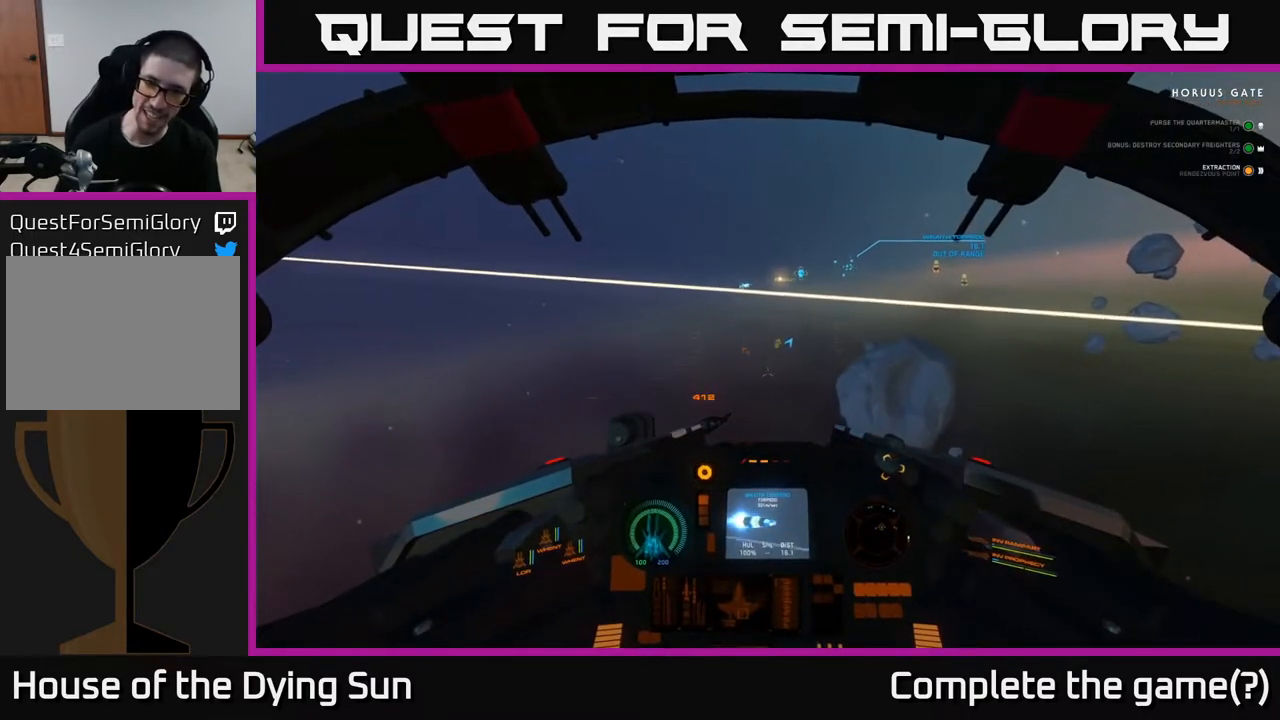
{"buttons": ["L2"], "left_stick": "center", "right_stick": "up", "events": [[450, "right_stick", "up"]]}
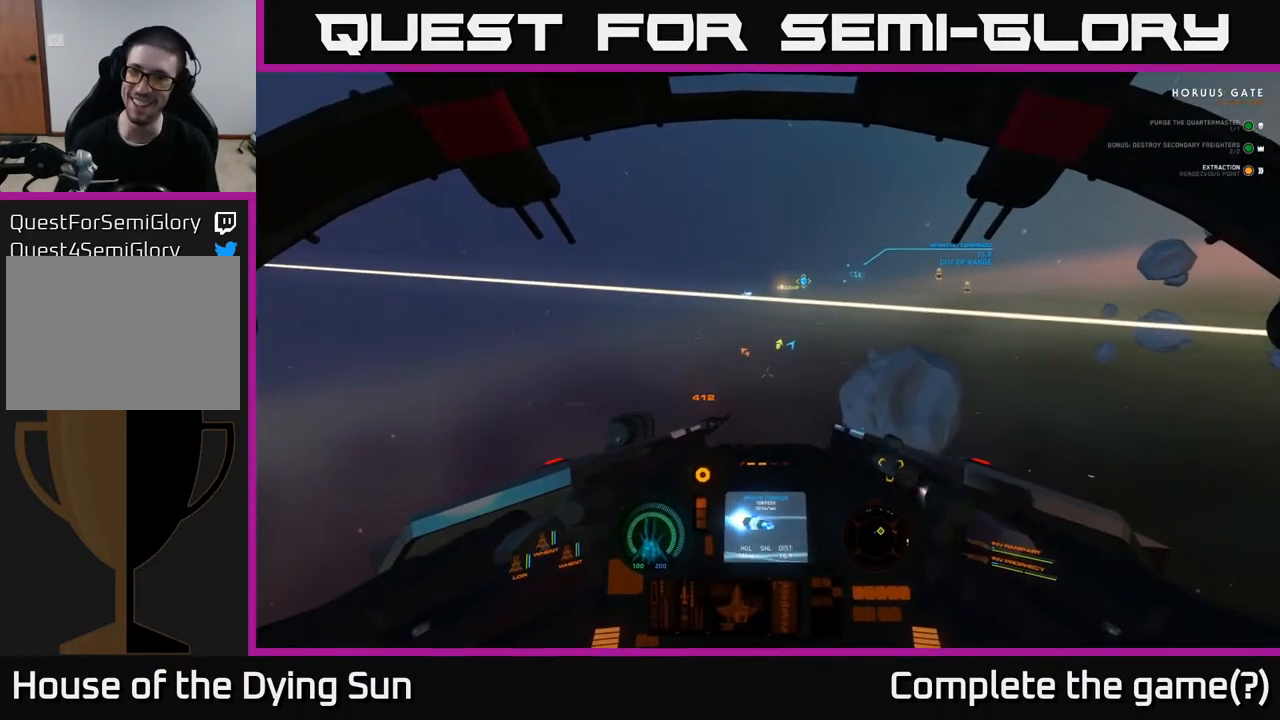
{"buttons": ["L2"], "left_stick": "center", "right_stick": "center", "events": [[100, "right_stick", "center"], [250, "right_stick", "up-left"], [400, "right_stick", "center"]]}